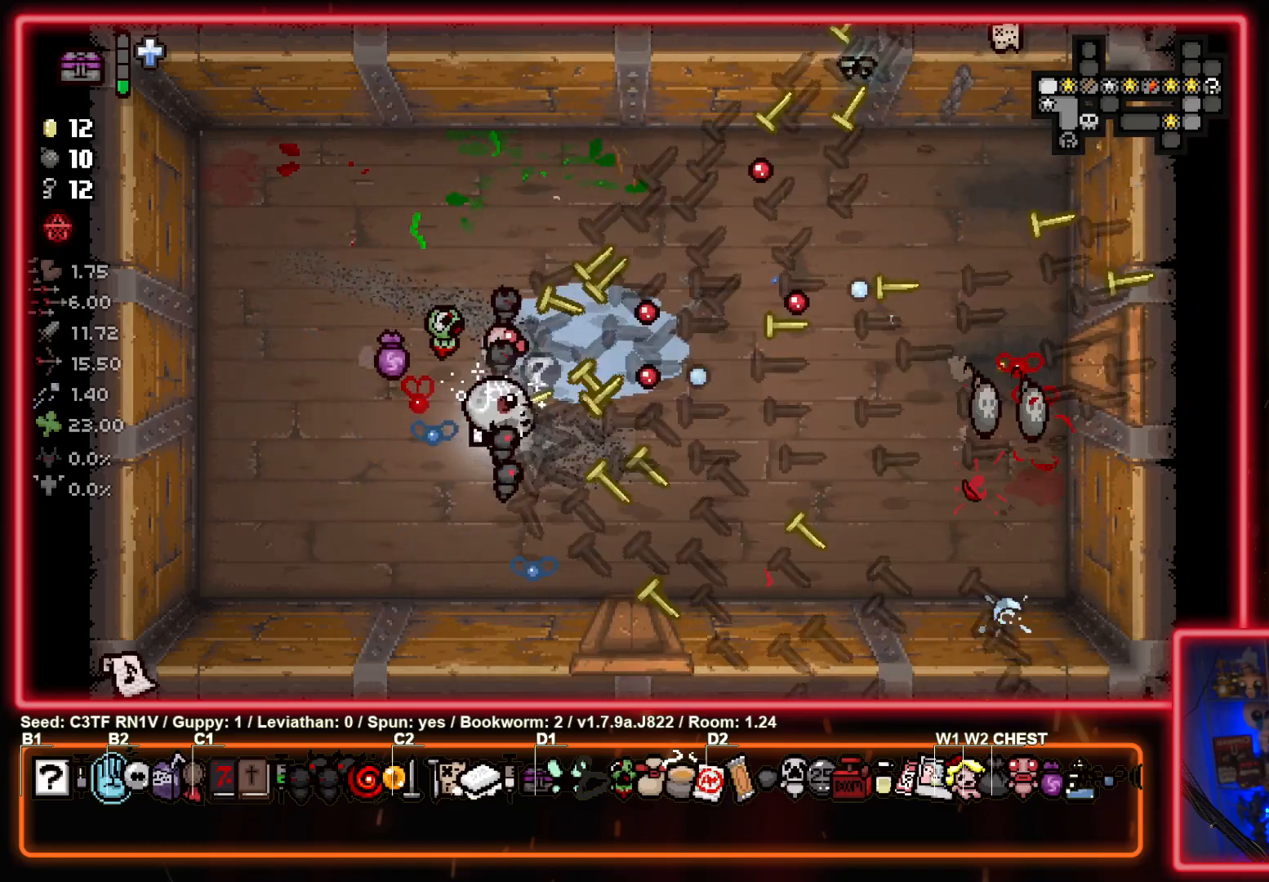
Gameplay with a controller (PlayStation layout); each line is a JSON object with the inputs held at the frame after it. "events" lists button and stick changes between this image and that frame as [ms after this image, input, new state], when the widget could be followed in between. Not read: right_stick.
{"buttons": [], "left_stick": "center", "events": [[17, "left_stick", "center"], [217, "CIRCLE", "up"]]}
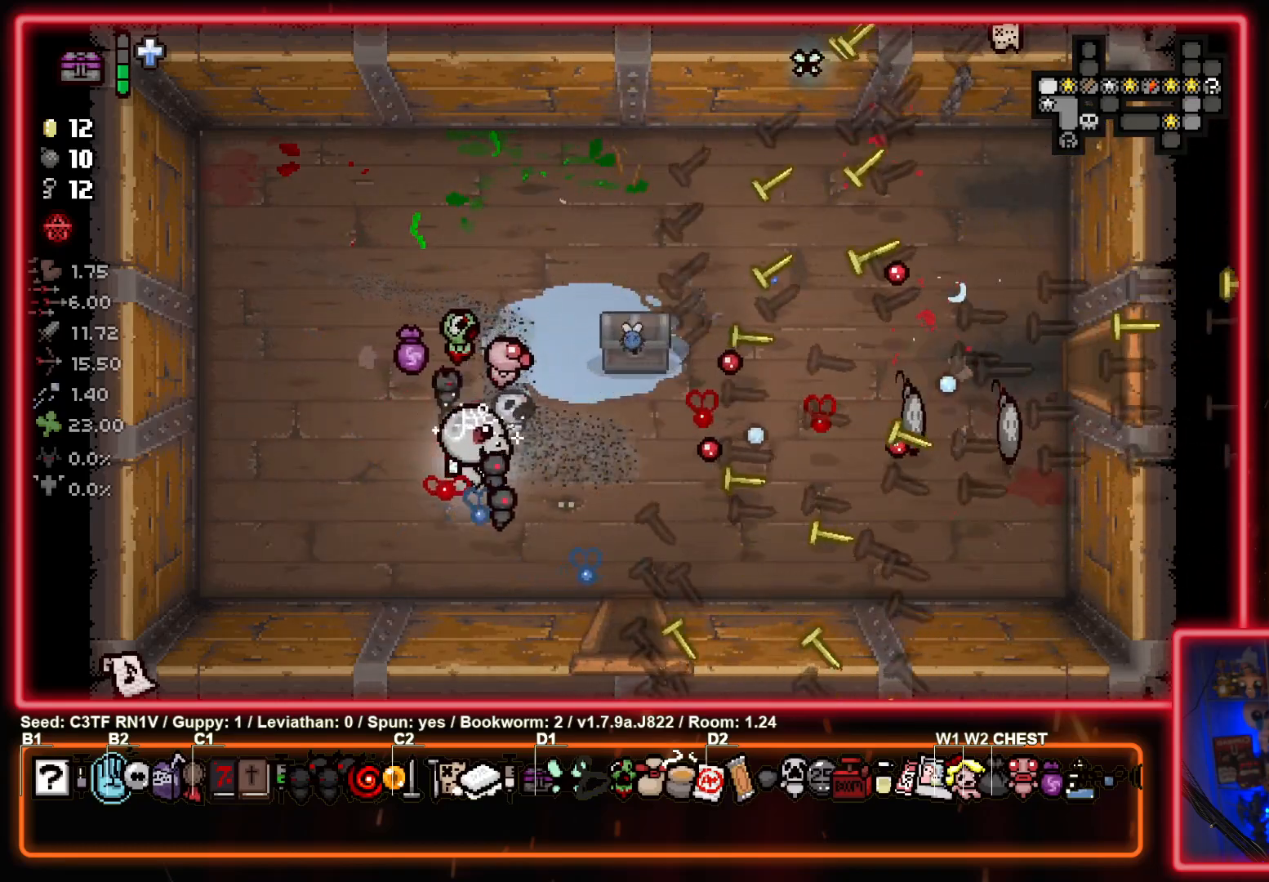
{"buttons": [], "left_stick": "center", "events": []}
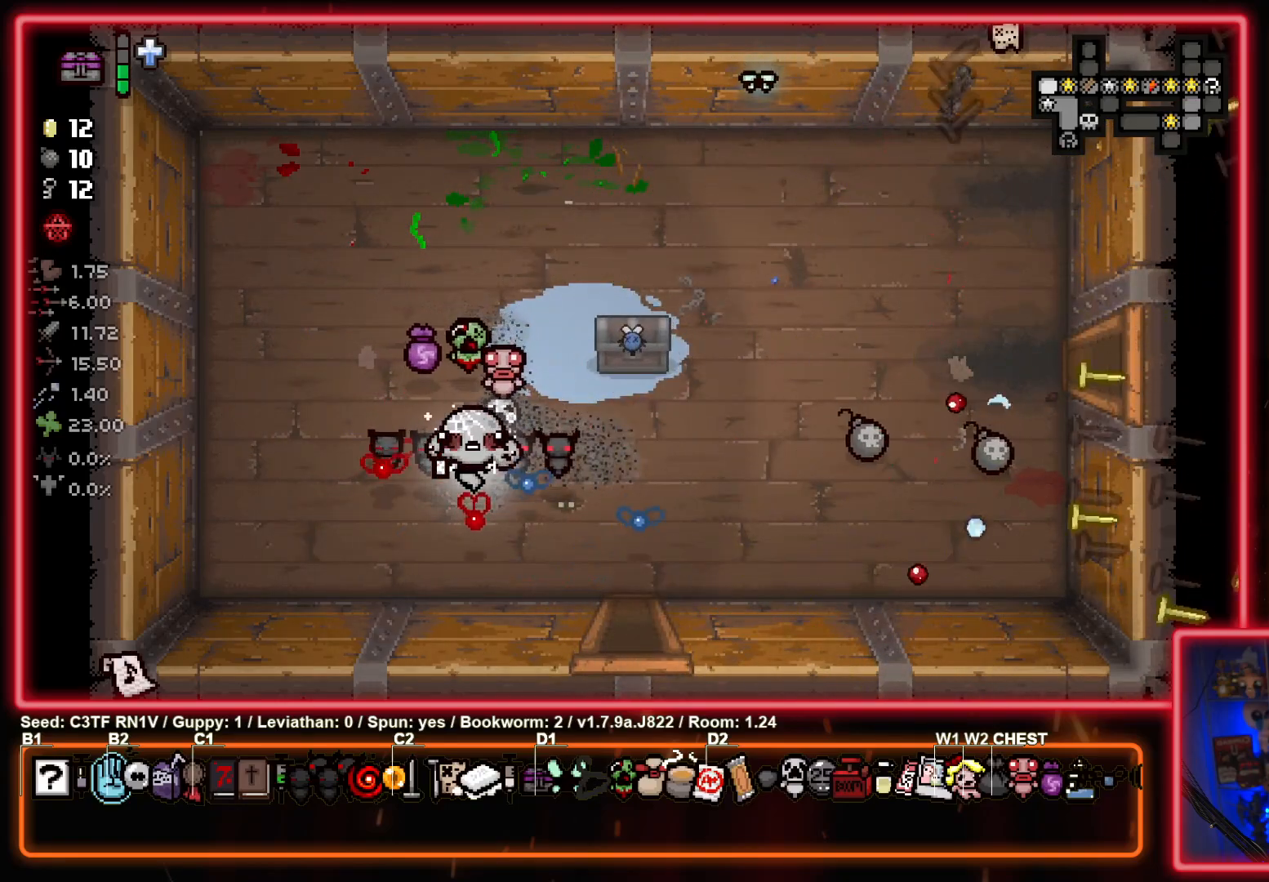
{"buttons": [], "left_stick": "up-right", "events": [[83, "left_stick", "right"], [233, "left_stick", "up-right"]]}
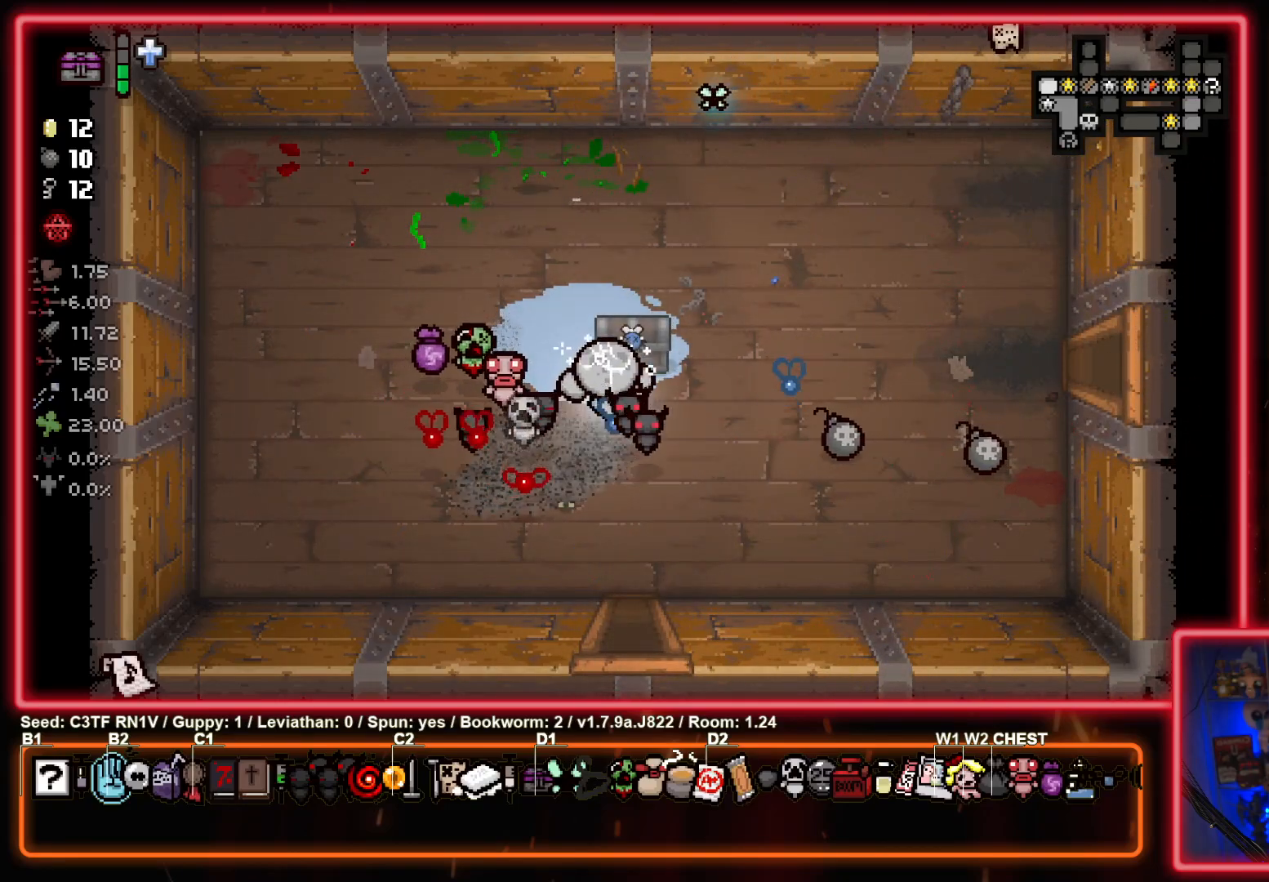
{"buttons": [], "left_stick": "right", "events": [[83, "left_stick", "right"]]}
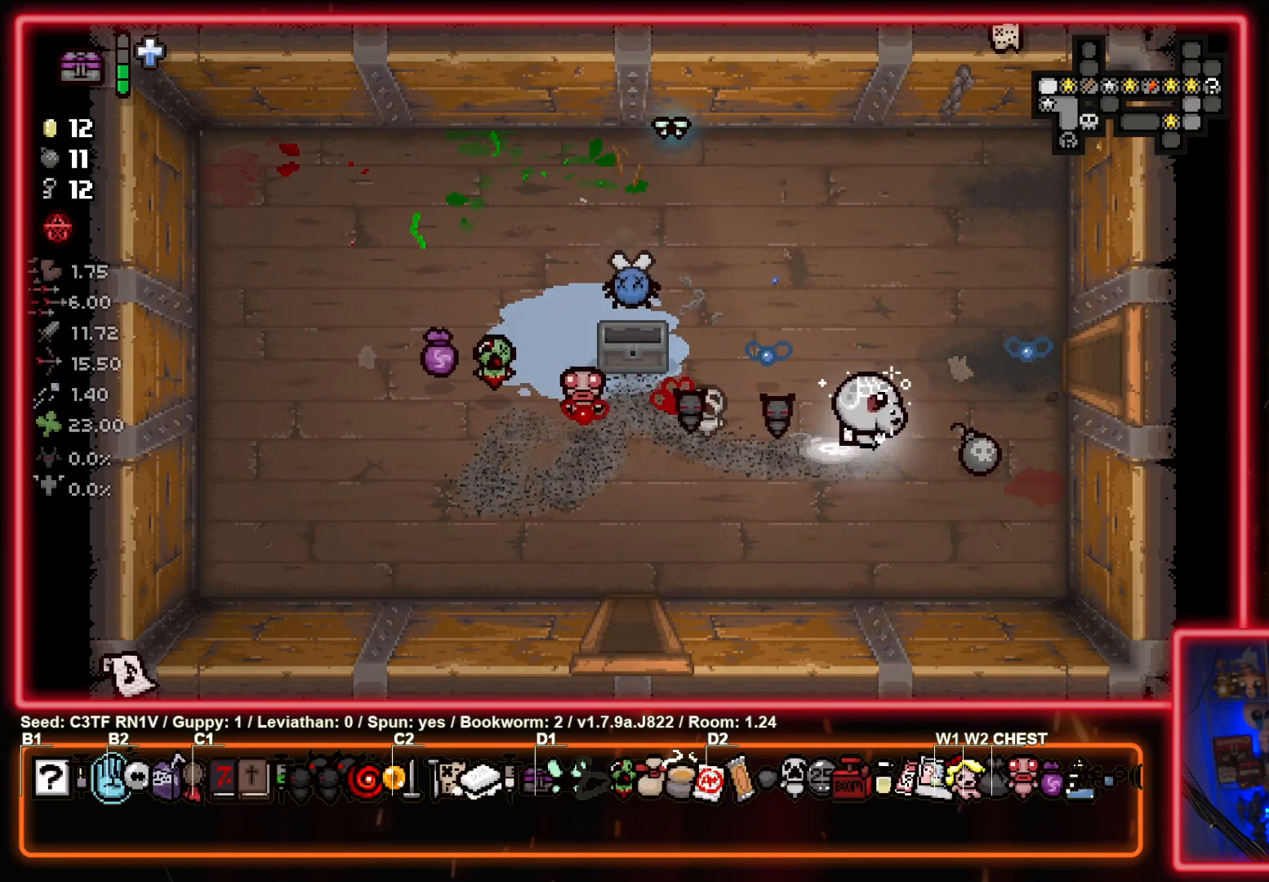
{"buttons": [], "left_stick": "right", "events": [[133, "left_stick", "up"], [267, "left_stick", "up-right"], [367, "left_stick", "right"]]}
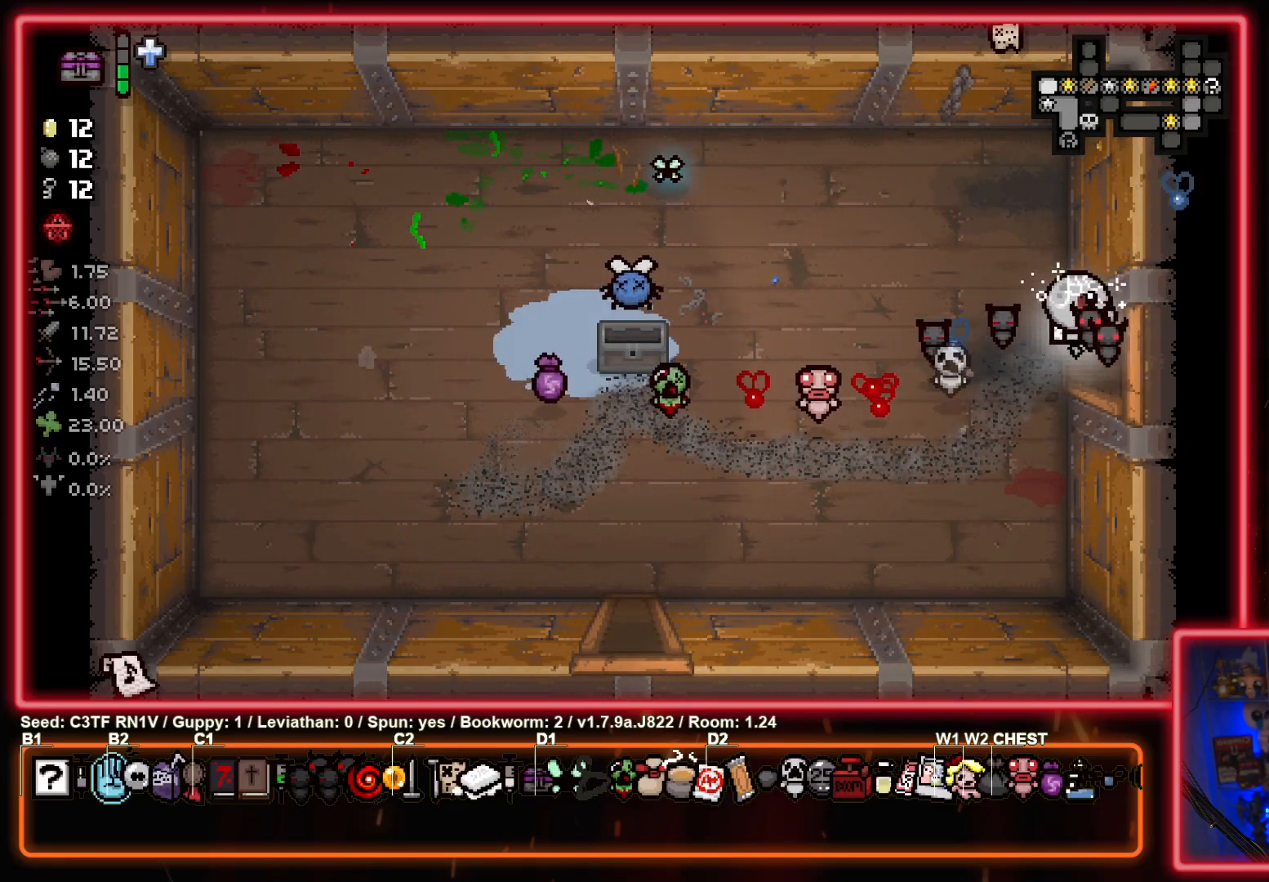
{"buttons": [], "left_stick": "right", "events": [[133, "left_stick", "center"], [267, "left_stick", "right"]]}
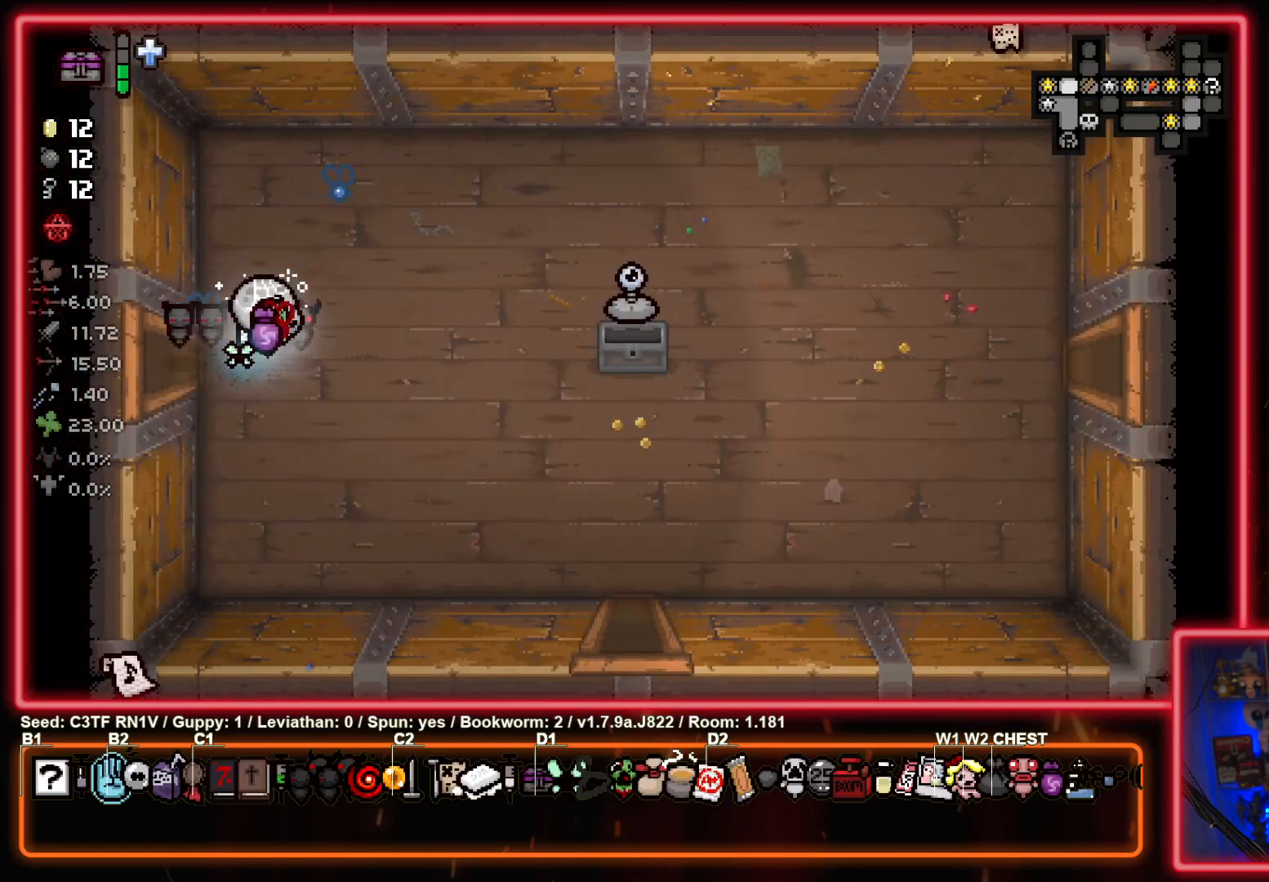
{"buttons": [], "left_stick": "right", "events": [[133, "left_stick", "up-right"], [467, "left_stick", "right"]]}
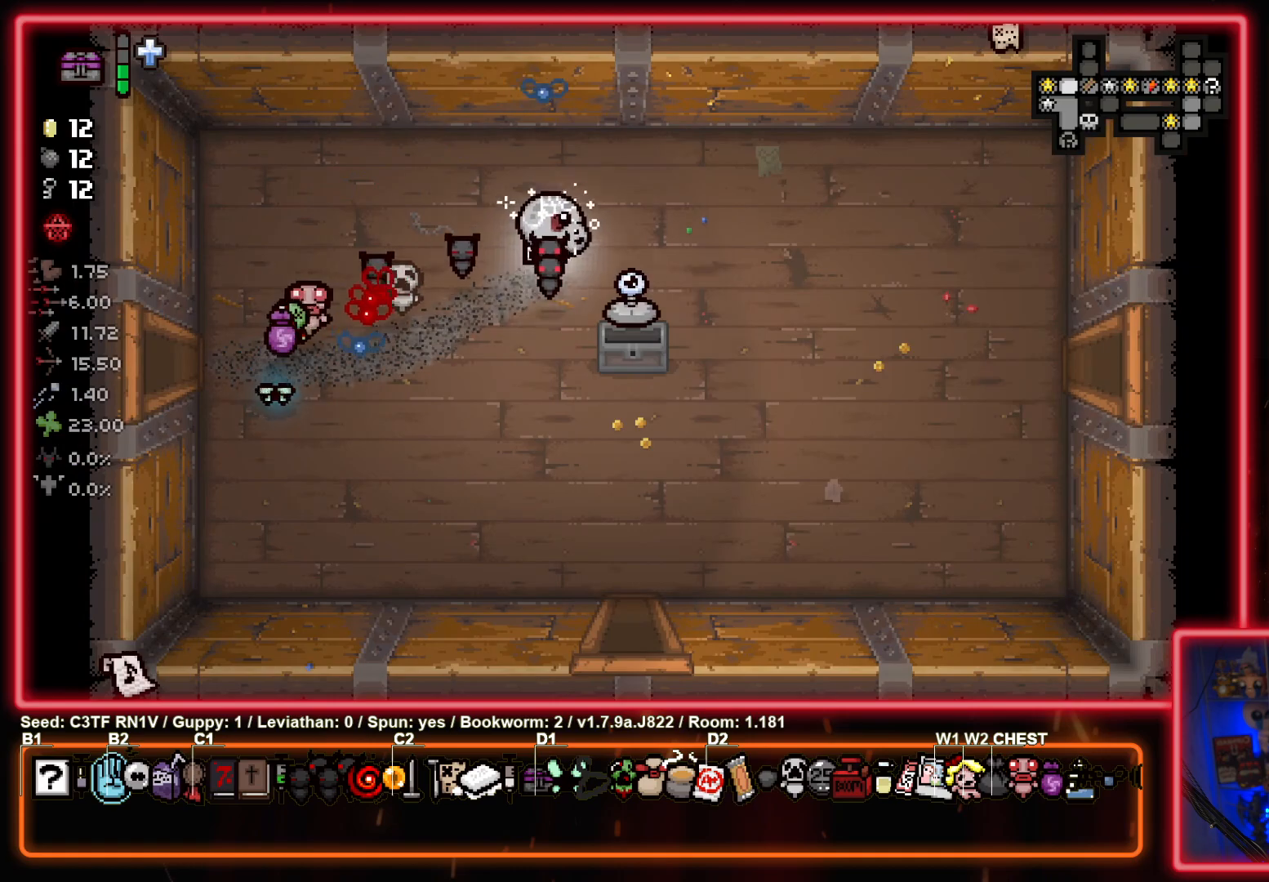
{"buttons": [], "left_stick": "right", "events": []}
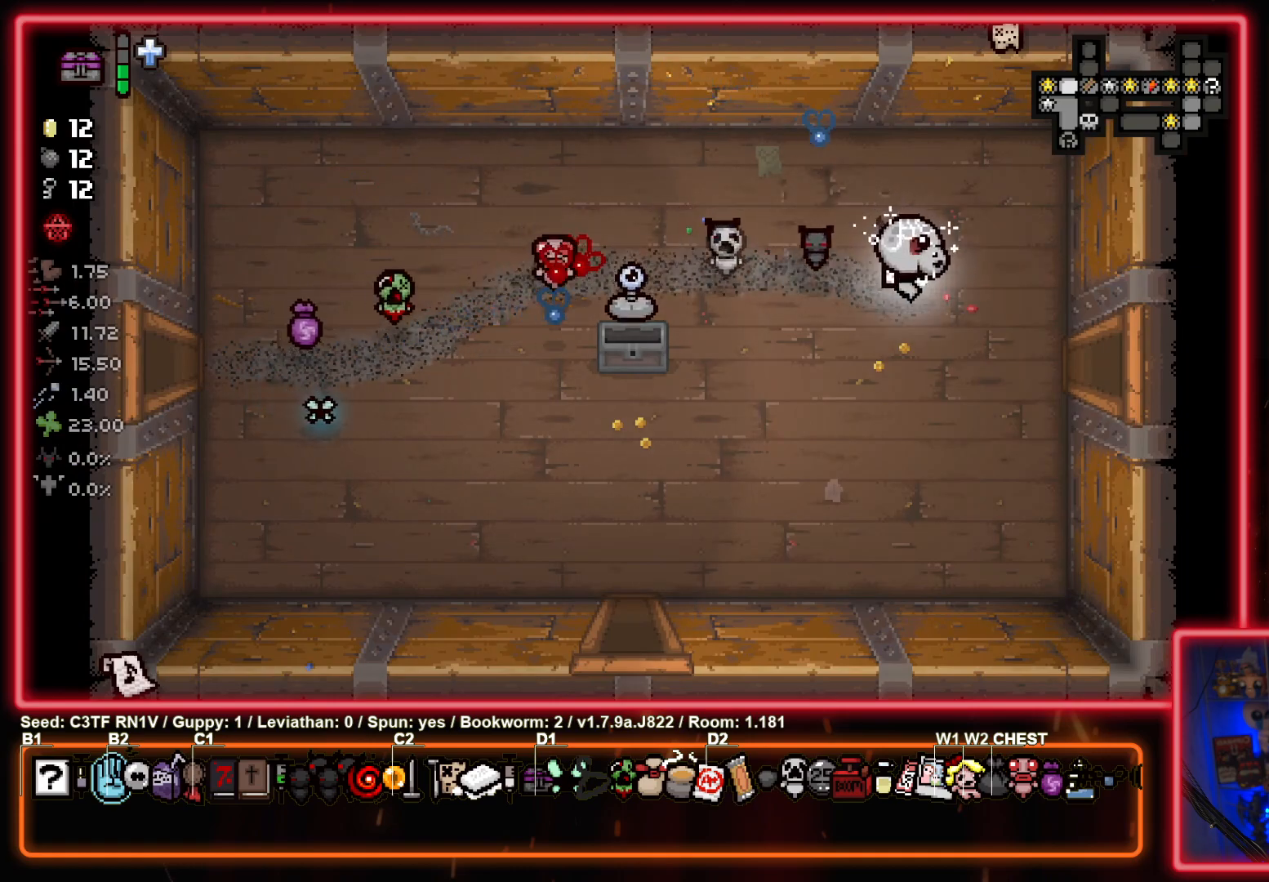
{"buttons": [], "left_stick": "right", "events": []}
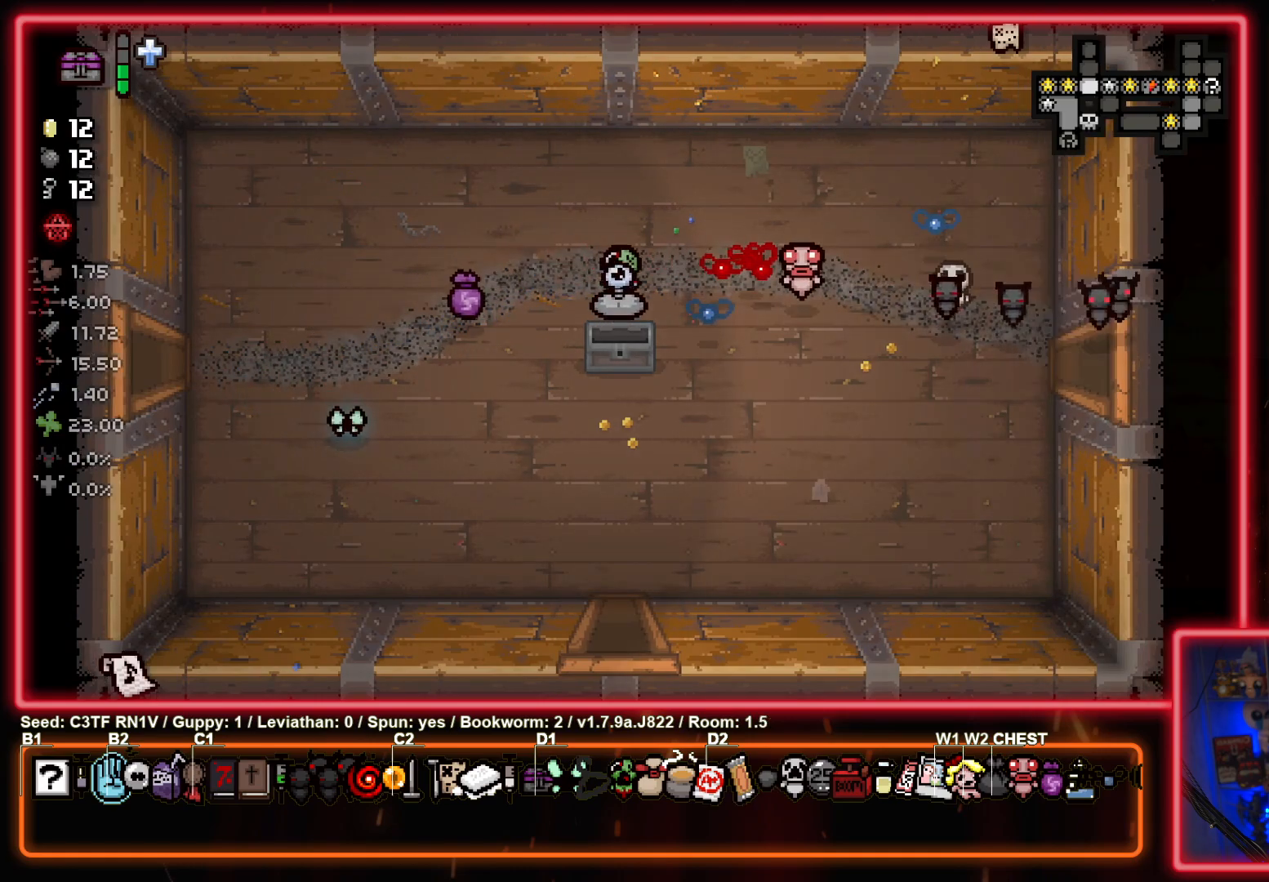
{"buttons": [], "left_stick": "up-right", "events": [[333, "left_stick", "up-right"]]}
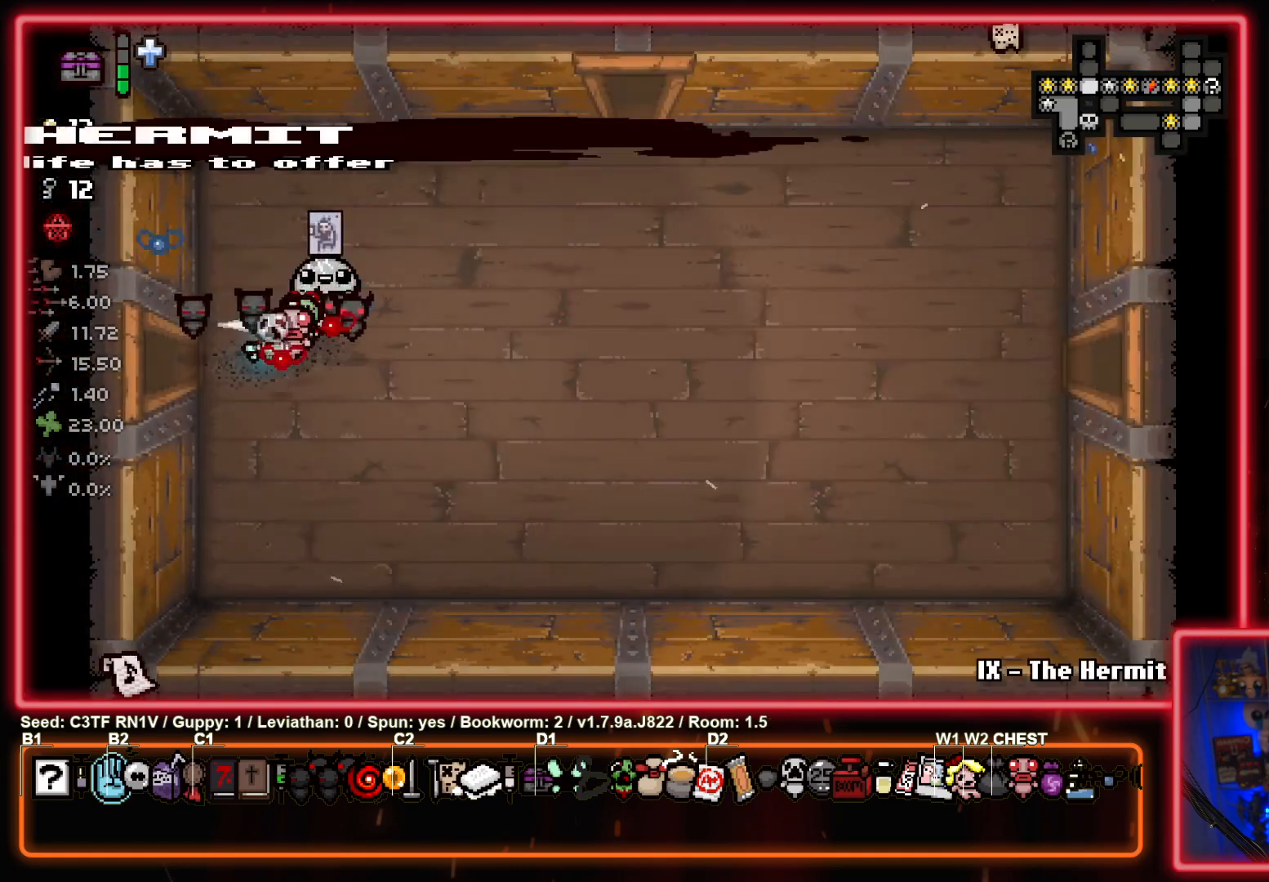
{"buttons": [], "left_stick": "right", "events": [[317, "left_stick", "center"], [450, "left_stick", "right"]]}
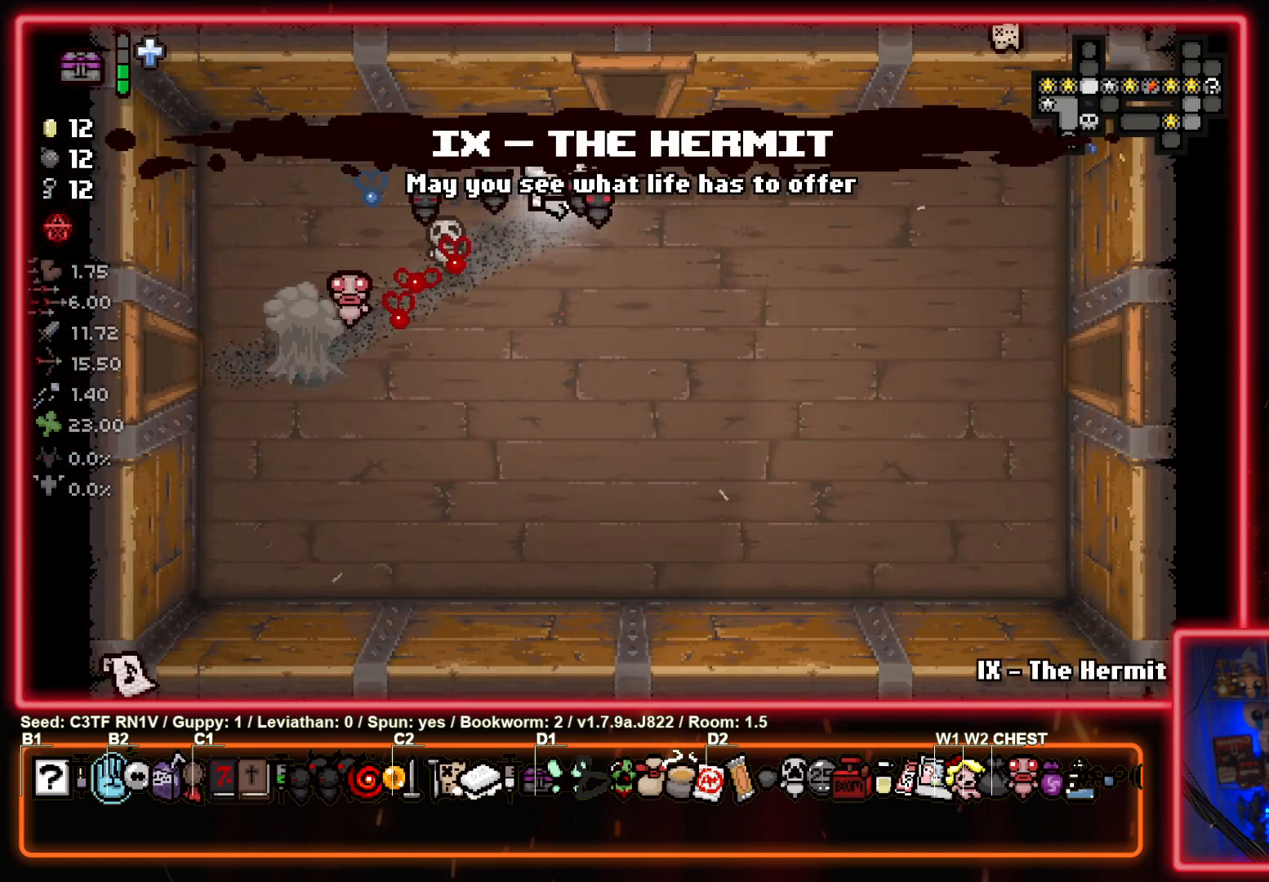
{"buttons": [], "left_stick": "up", "events": [[33, "left_stick", "up-right"], [150, "left_stick", "up"]]}
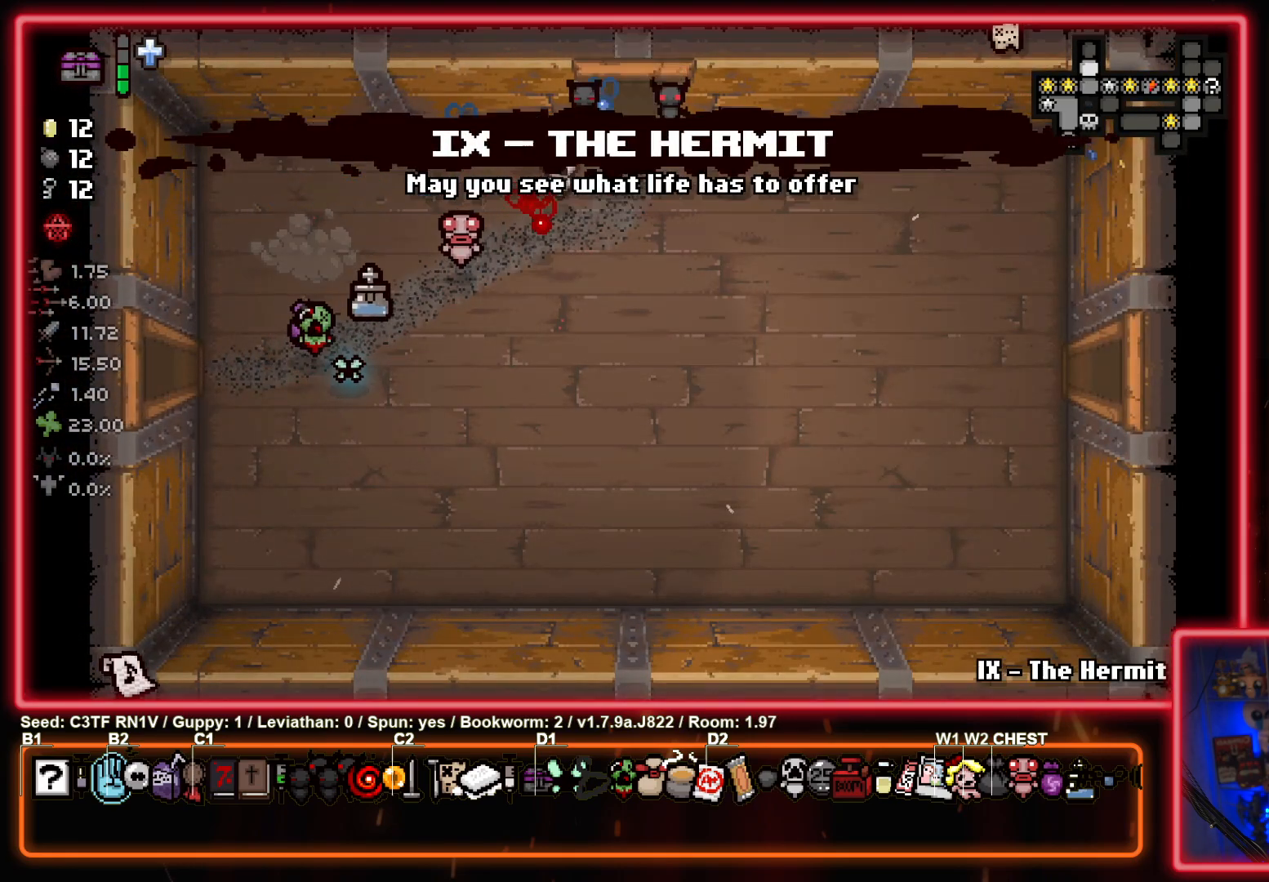
{"buttons": ["TRIANGLE"], "left_stick": "center", "events": [[50, "left_stick", "center"], [133, "TRIANGLE", "down"]]}
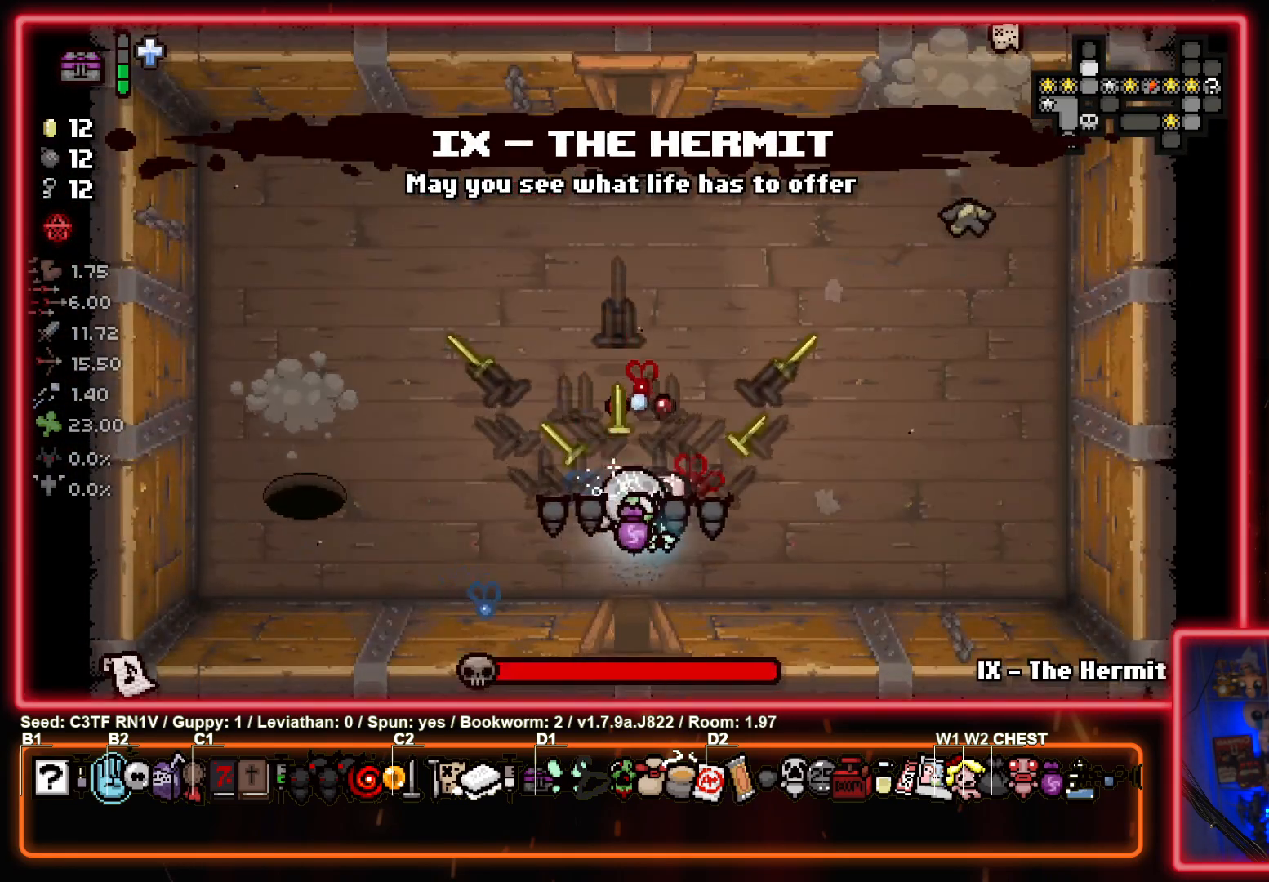
{"buttons": ["SQUARE"], "left_stick": "center", "events": [[17, "left_stick", "left"], [100, "SQUARE", "down"], [117, "TRIANGLE", "up"], [400, "left_stick", "center"]]}
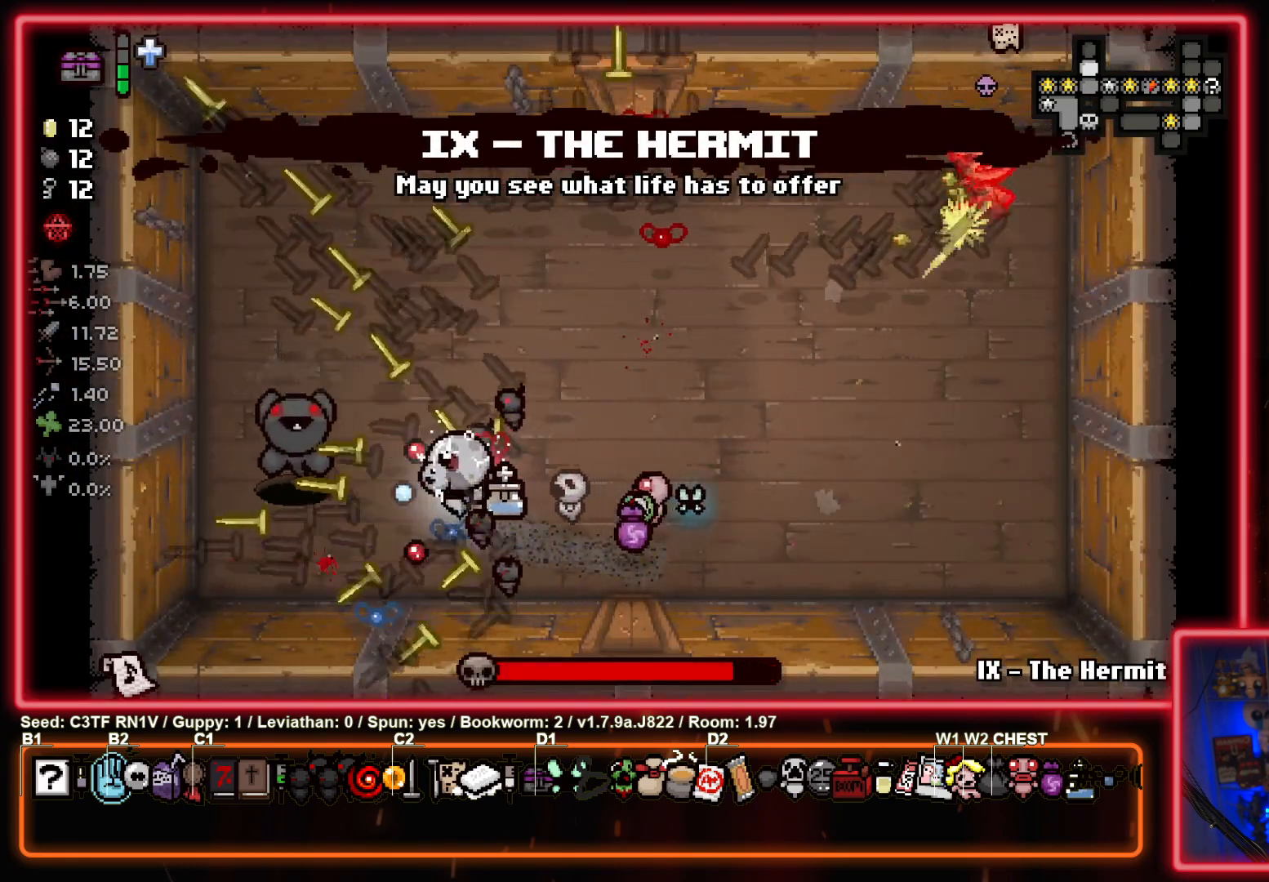
{"buttons": ["SQUARE"], "left_stick": "center", "events": [[67, "left_stick", "up-right"], [217, "left_stick", "up-left"], [333, "left_stick", "center"]]}
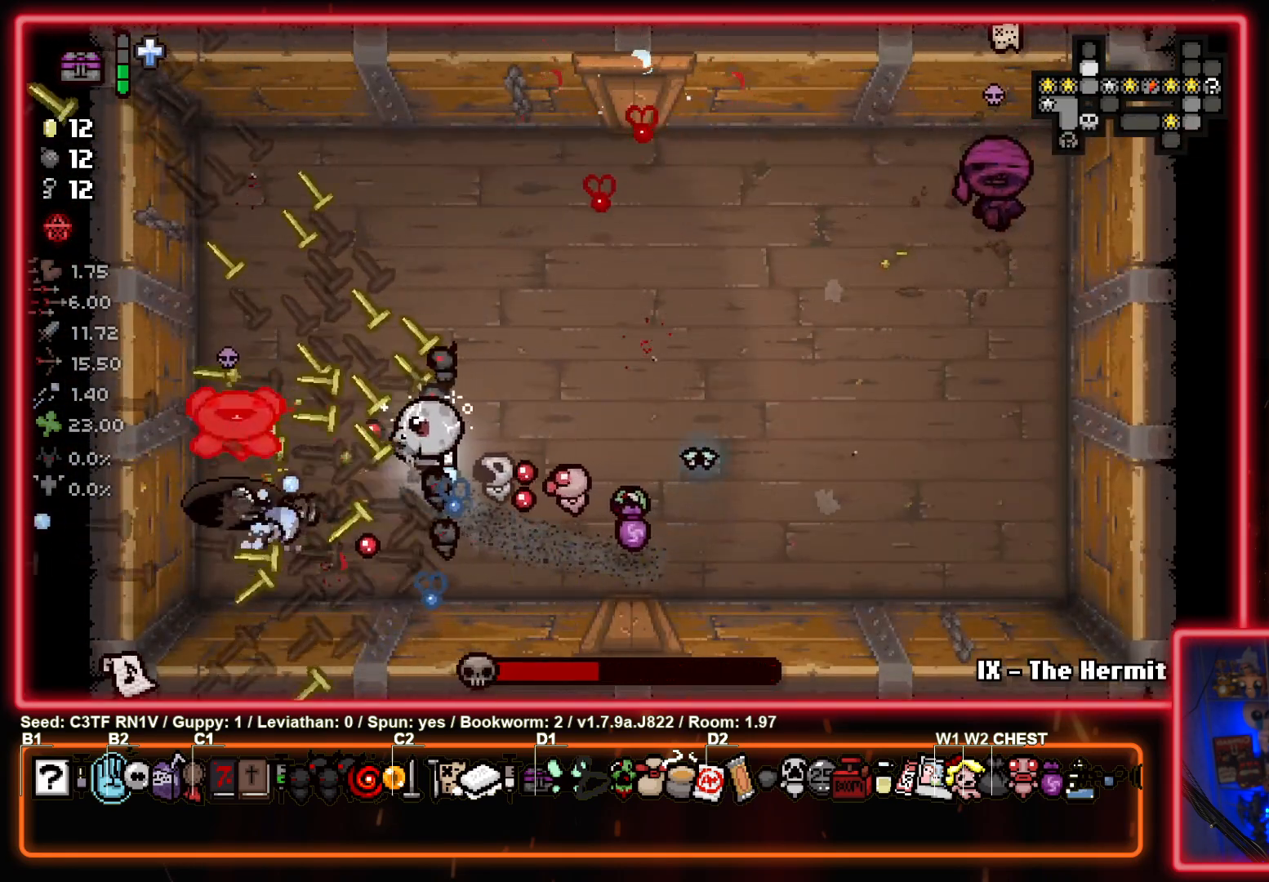
{"buttons": ["CIRCLE"], "left_stick": "up-right", "events": [[133, "left_stick", "down-right"], [250, "SQUARE", "up"], [267, "left_stick", "up-right"], [367, "CIRCLE", "down"], [400, "left_stick", "up"], [500, "left_stick", "up-right"]]}
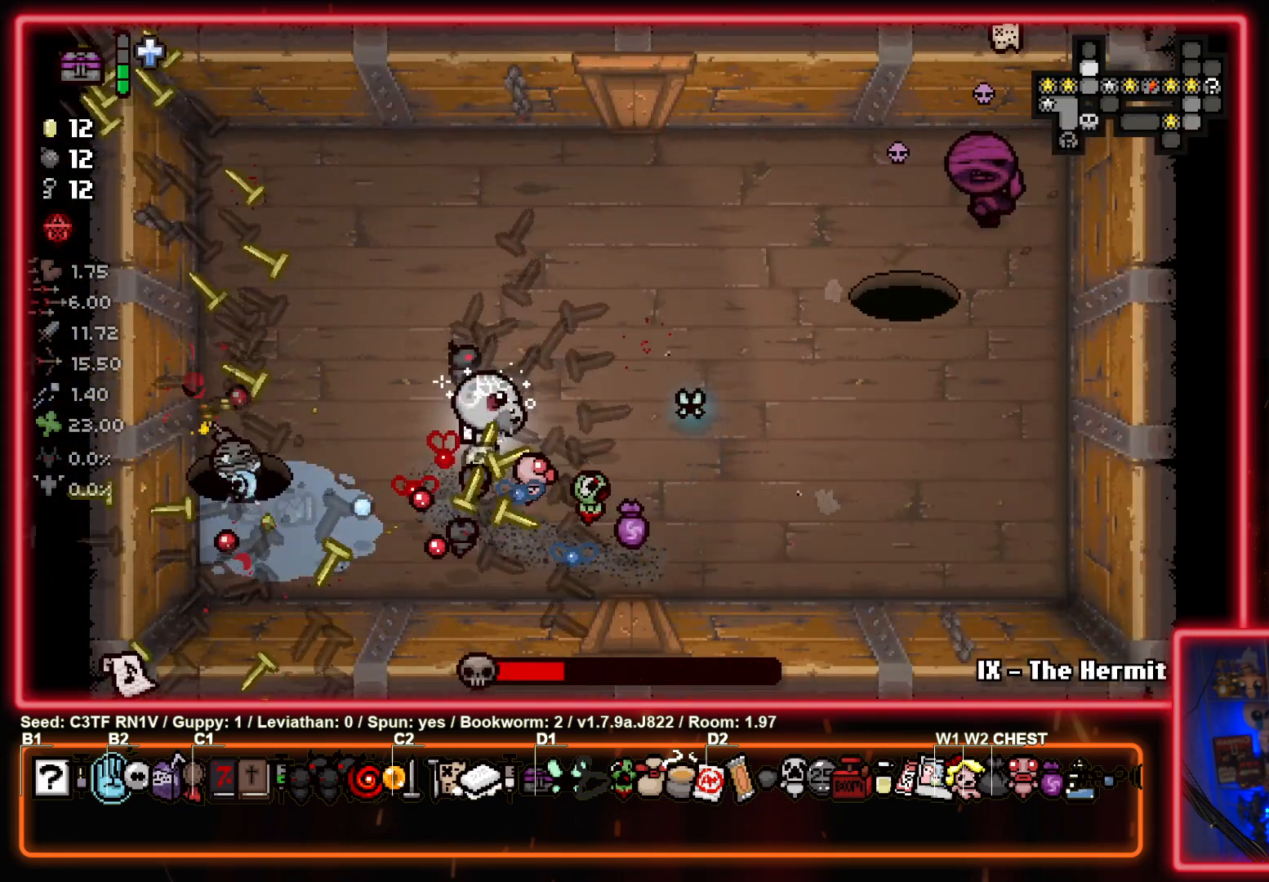
{"buttons": ["CIRCLE"], "left_stick": "up-right", "events": [[317, "left_stick", "center"], [367, "left_stick", "up-right"]]}
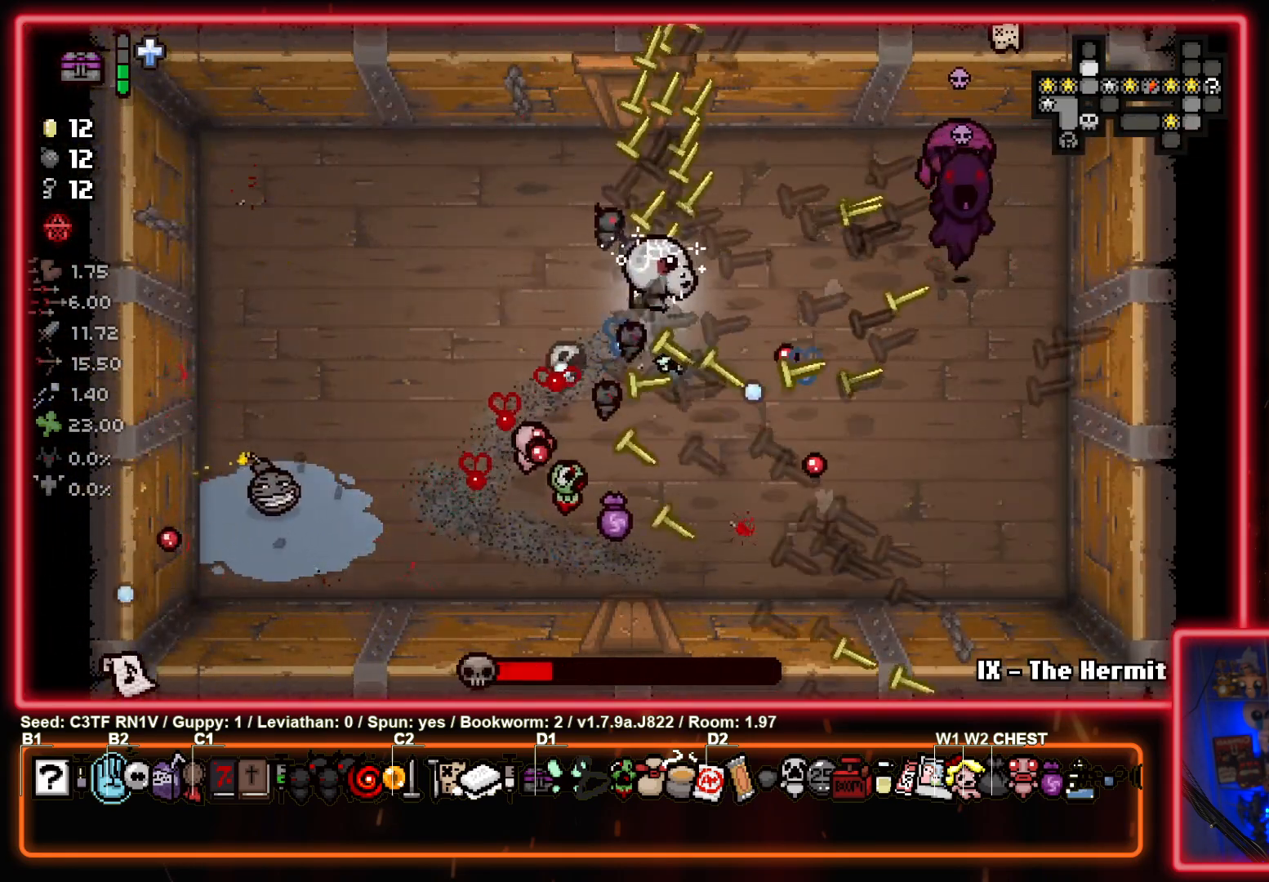
{"buttons": ["CIRCLE"], "left_stick": "up-right", "events": [[33, "left_stick", "center"], [100, "left_stick", "up-right"], [267, "left_stick", "center"], [483, "left_stick", "up-right"]]}
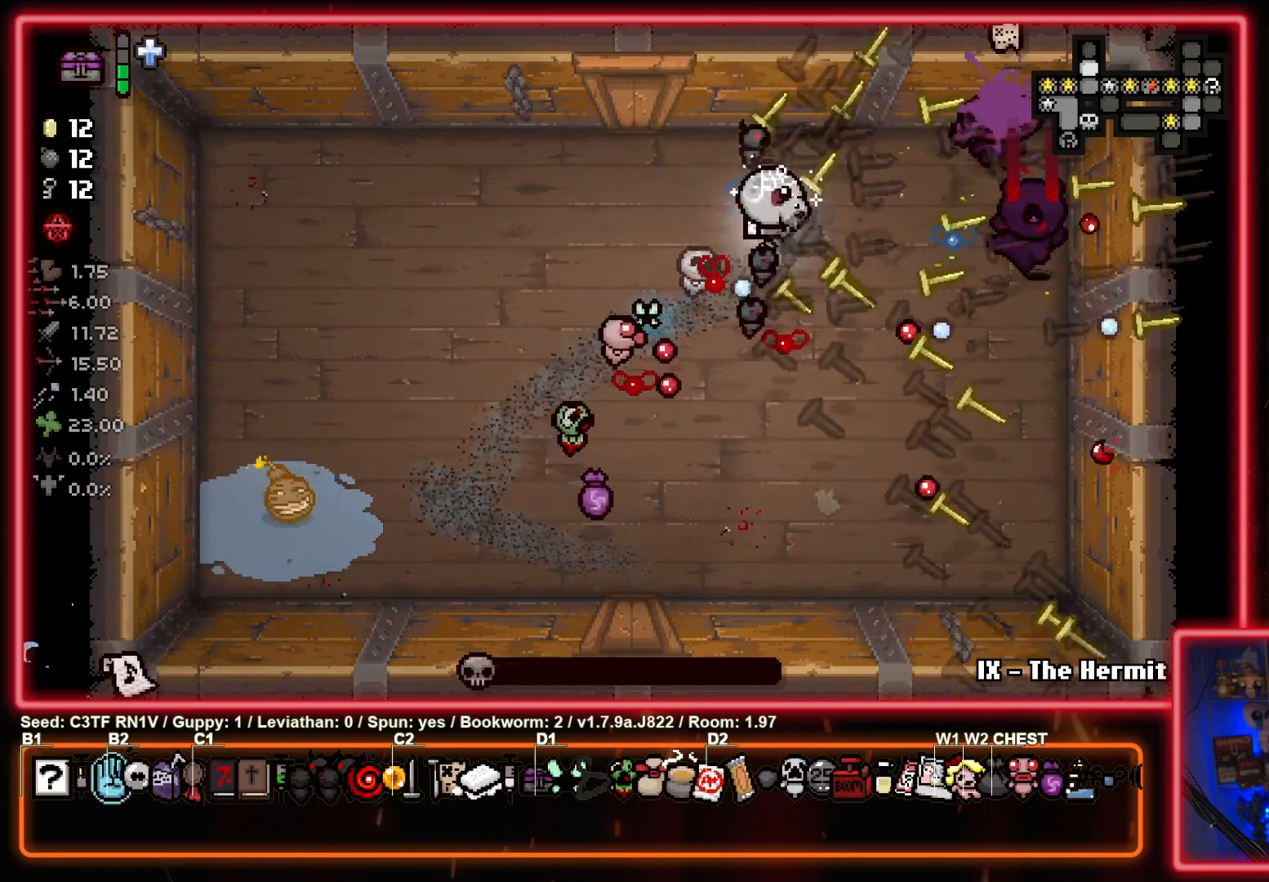
{"buttons": ["CIRCLE"], "left_stick": "left", "events": [[117, "left_stick", "center"], [417, "left_stick", "left"]]}
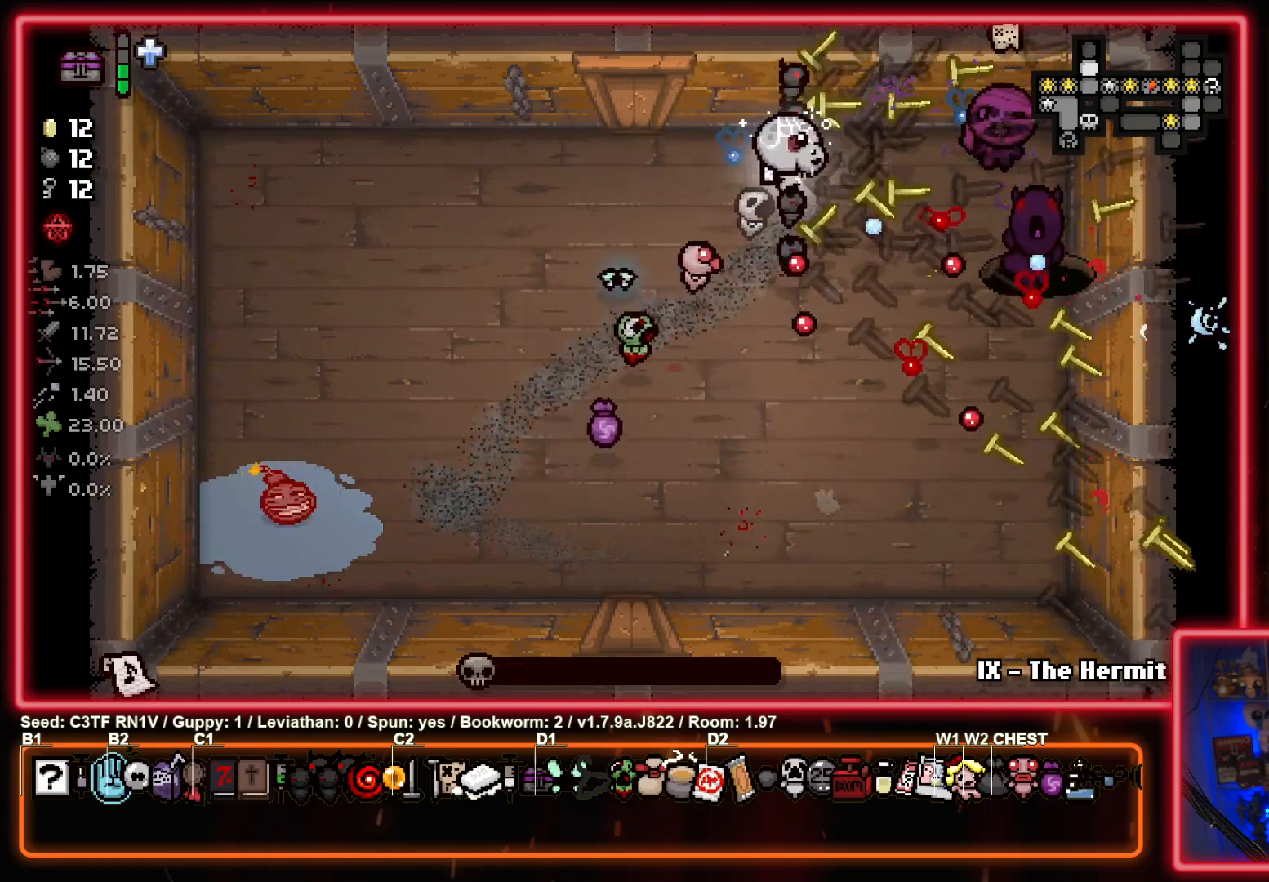
{"buttons": [], "left_stick": "center", "events": [[33, "CIRCLE", "up"], [200, "left_stick", "center"]]}
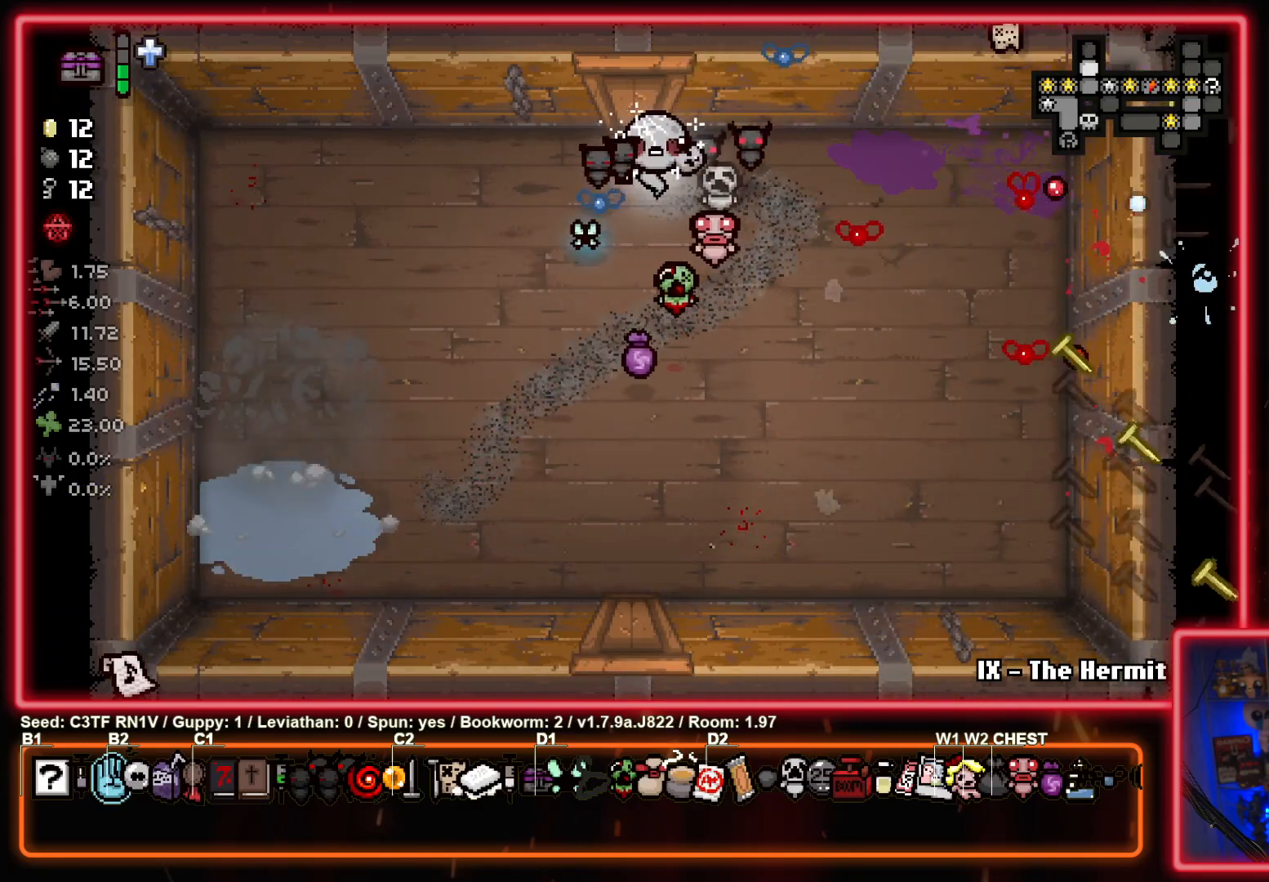
{"buttons": [], "left_stick": "center", "events": []}
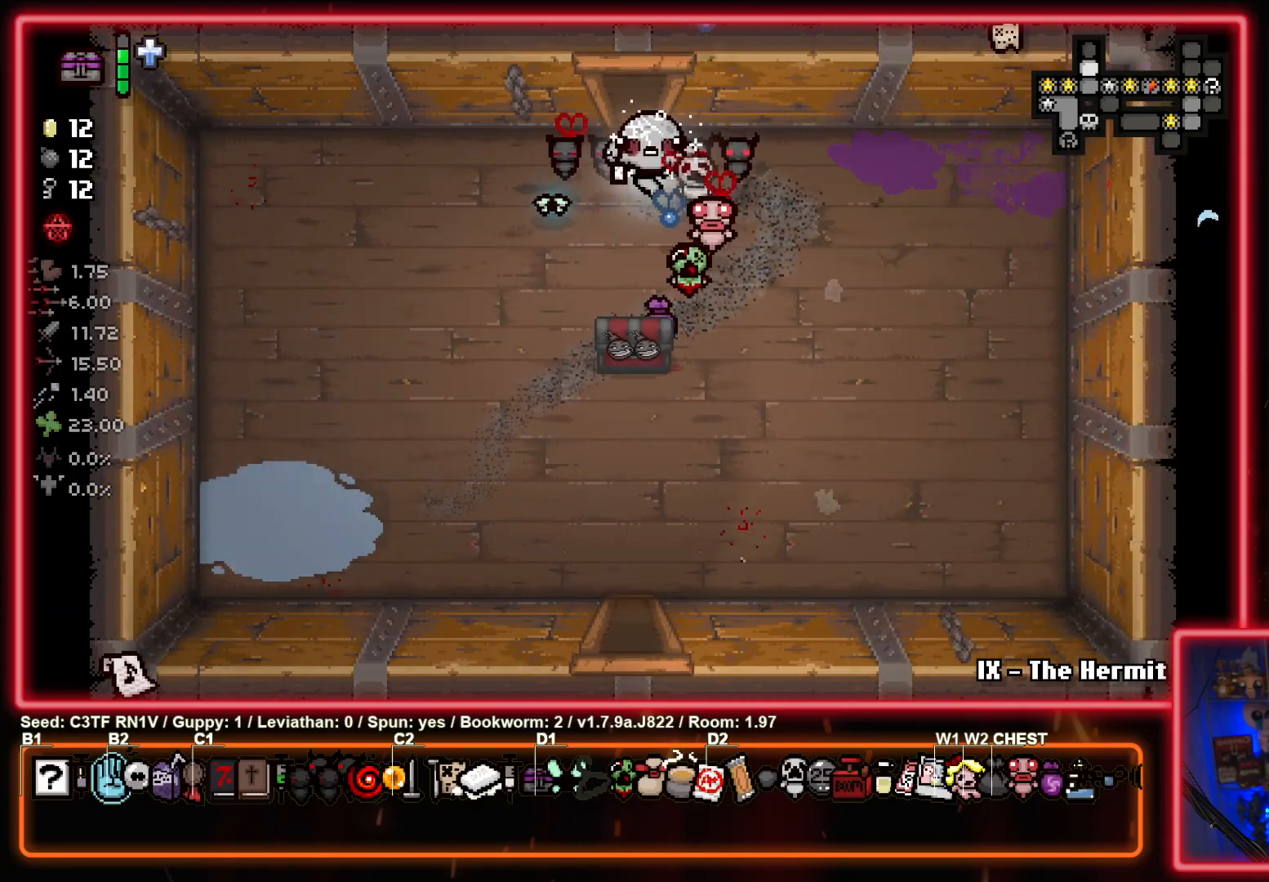
{"buttons": [], "left_stick": "up", "events": [[250, "left_stick", "up"]]}
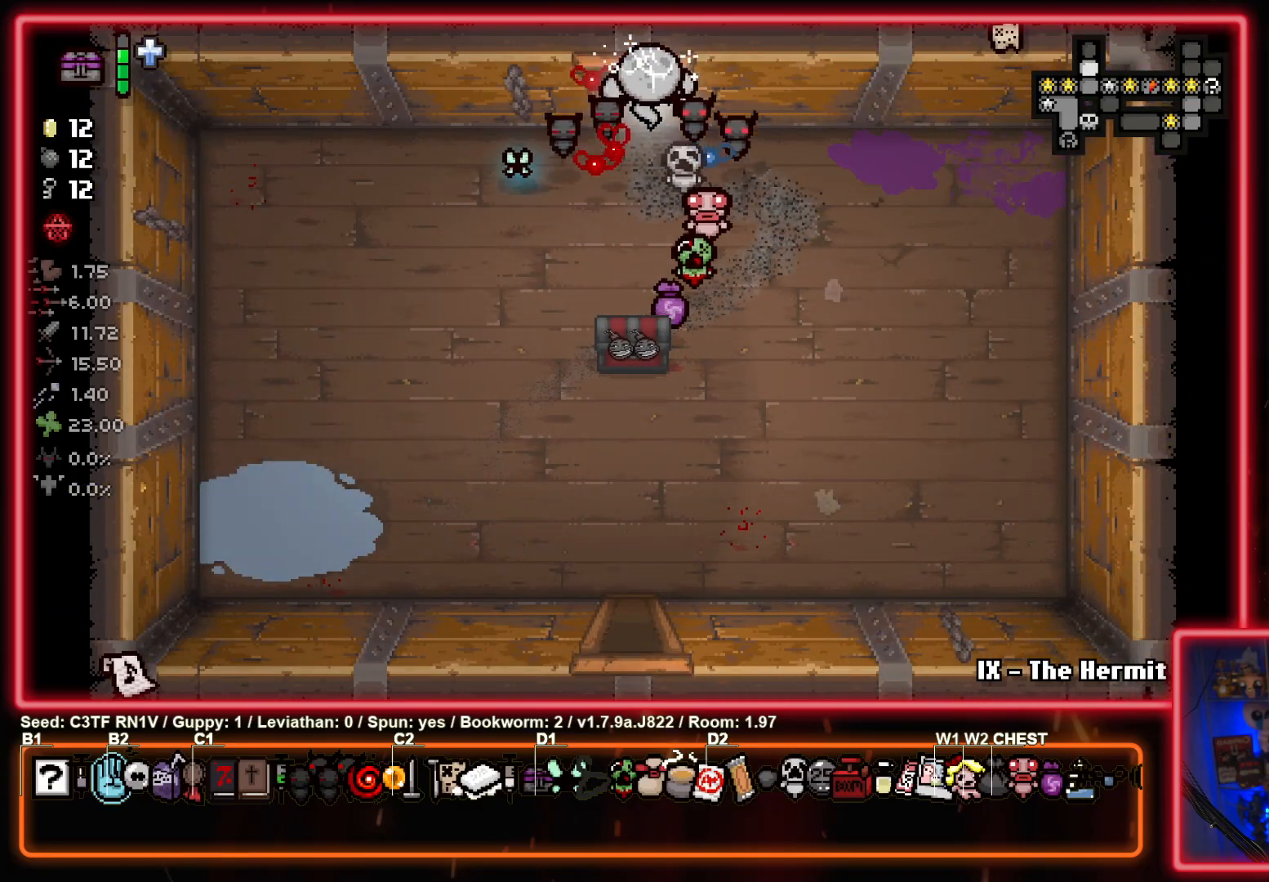
{"buttons": ["TRIANGLE"], "left_stick": "center", "events": [[150, "left_stick", "center"], [233, "TRIANGLE", "down"]]}
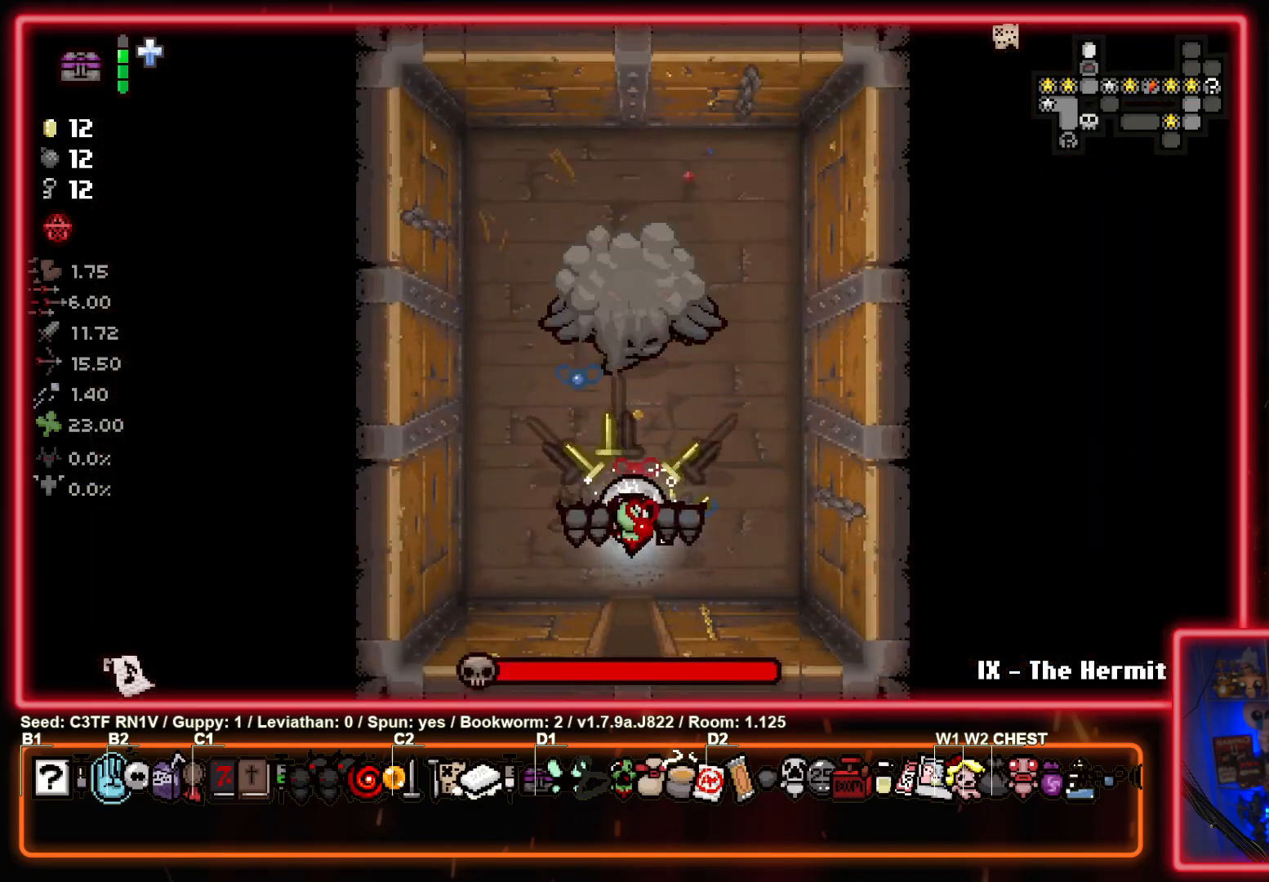
{"buttons": ["TRIANGLE"], "left_stick": "up-right", "events": [[450, "left_stick", "up-right"]]}
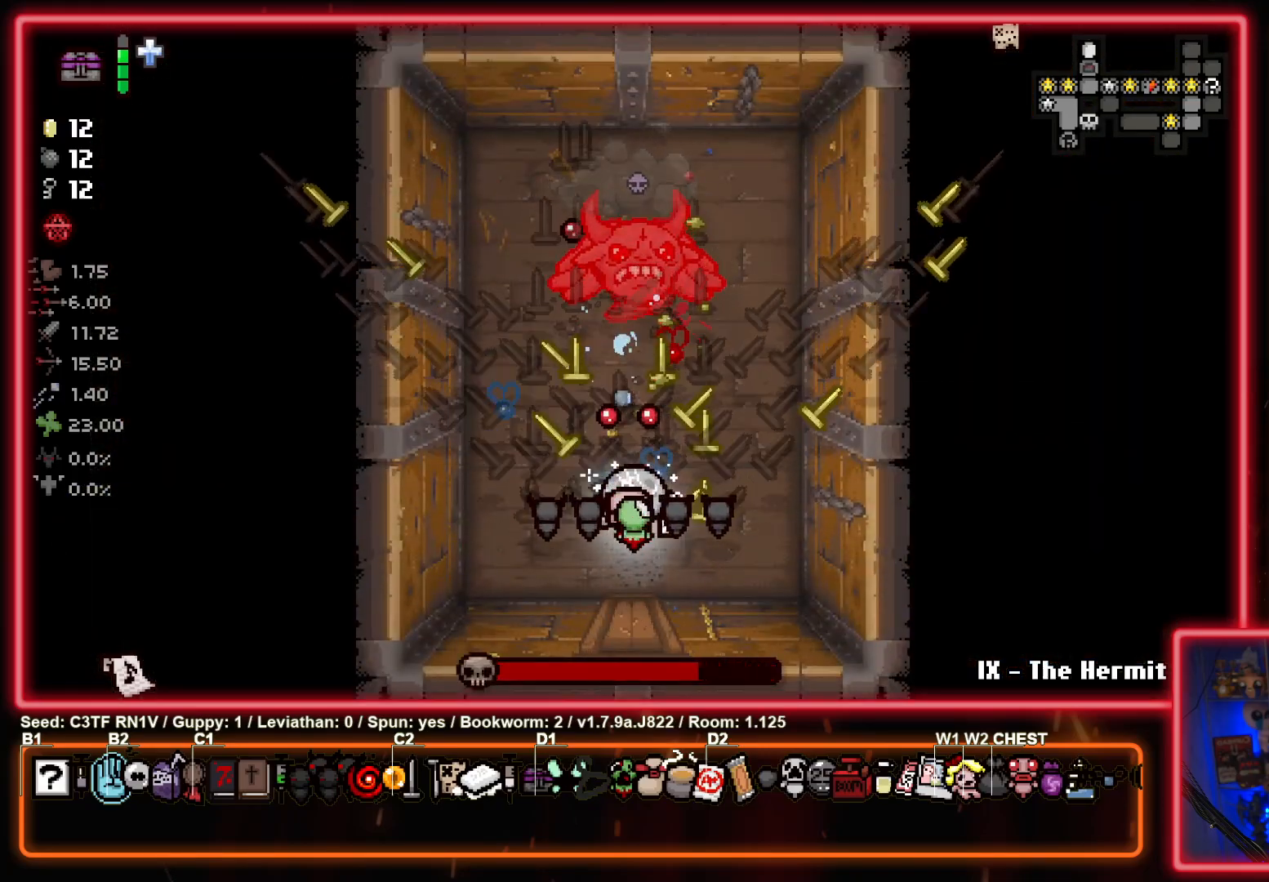
{"buttons": ["TRIANGLE"], "left_stick": "center", "events": [[100, "left_stick", "center"]]}
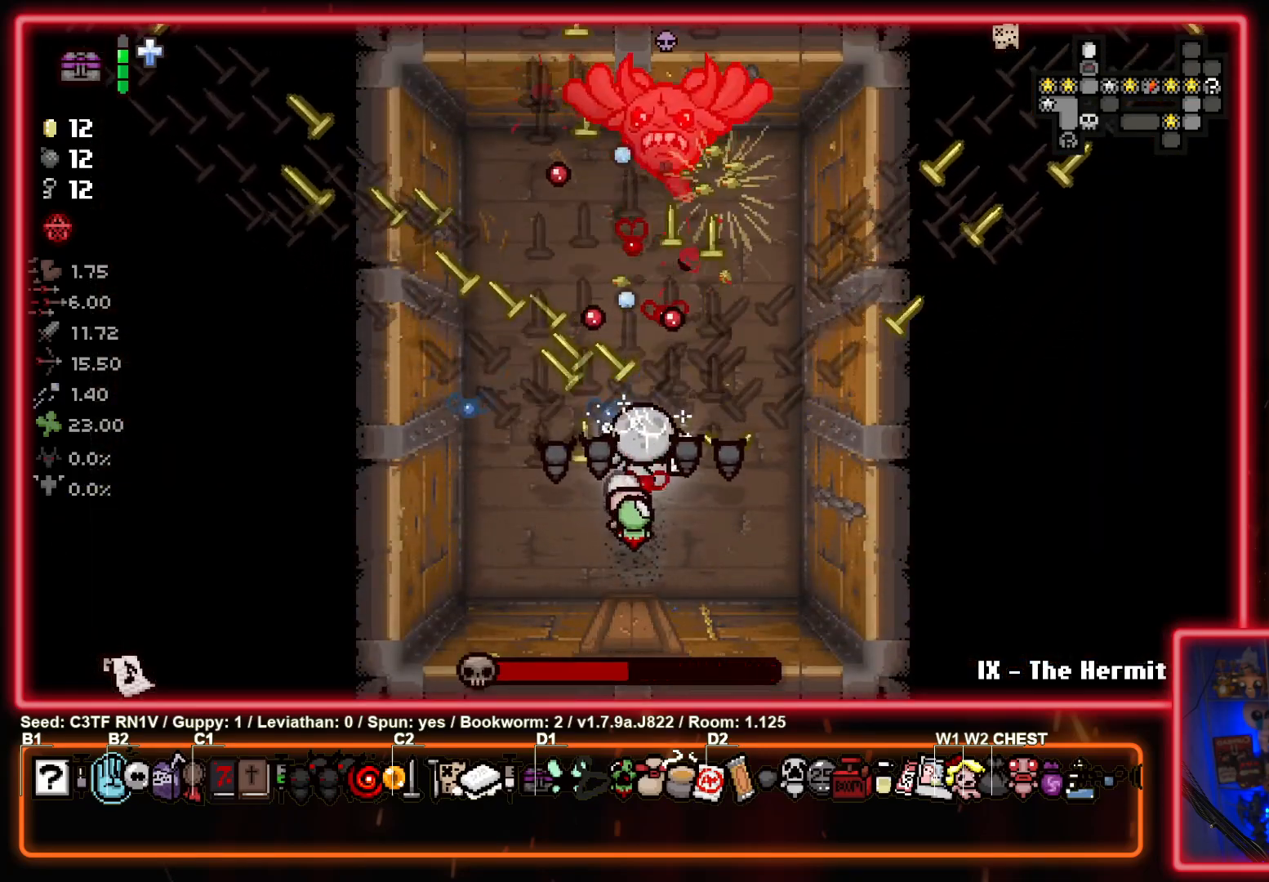
{"buttons": ["TRIANGLE"], "left_stick": "up-right", "events": [[83, "left_stick", "up-right"], [267, "left_stick", "center"], [417, "left_stick", "up-right"]]}
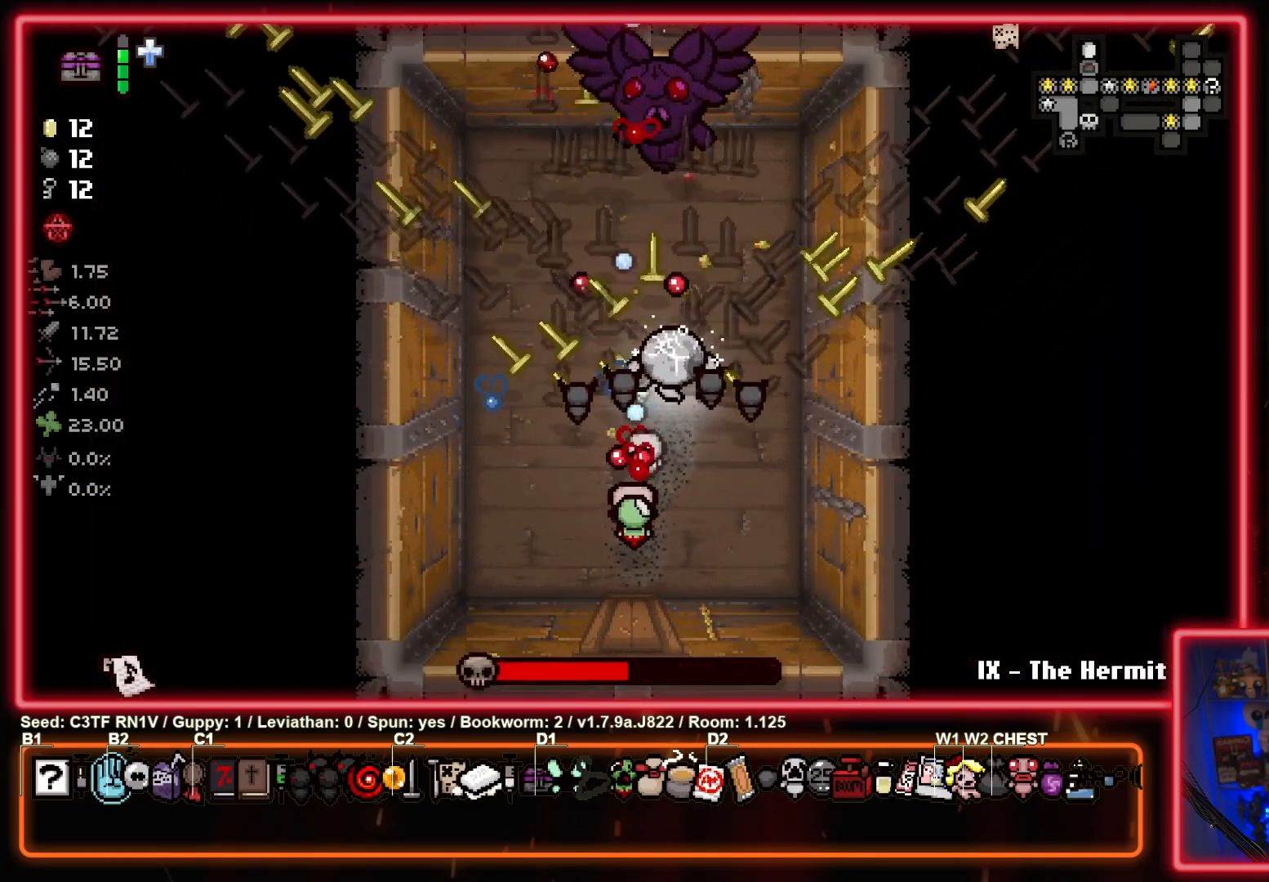
{"buttons": ["TRIANGLE"], "left_stick": "left", "events": [[50, "left_stick", "center"], [417, "left_stick", "left"]]}
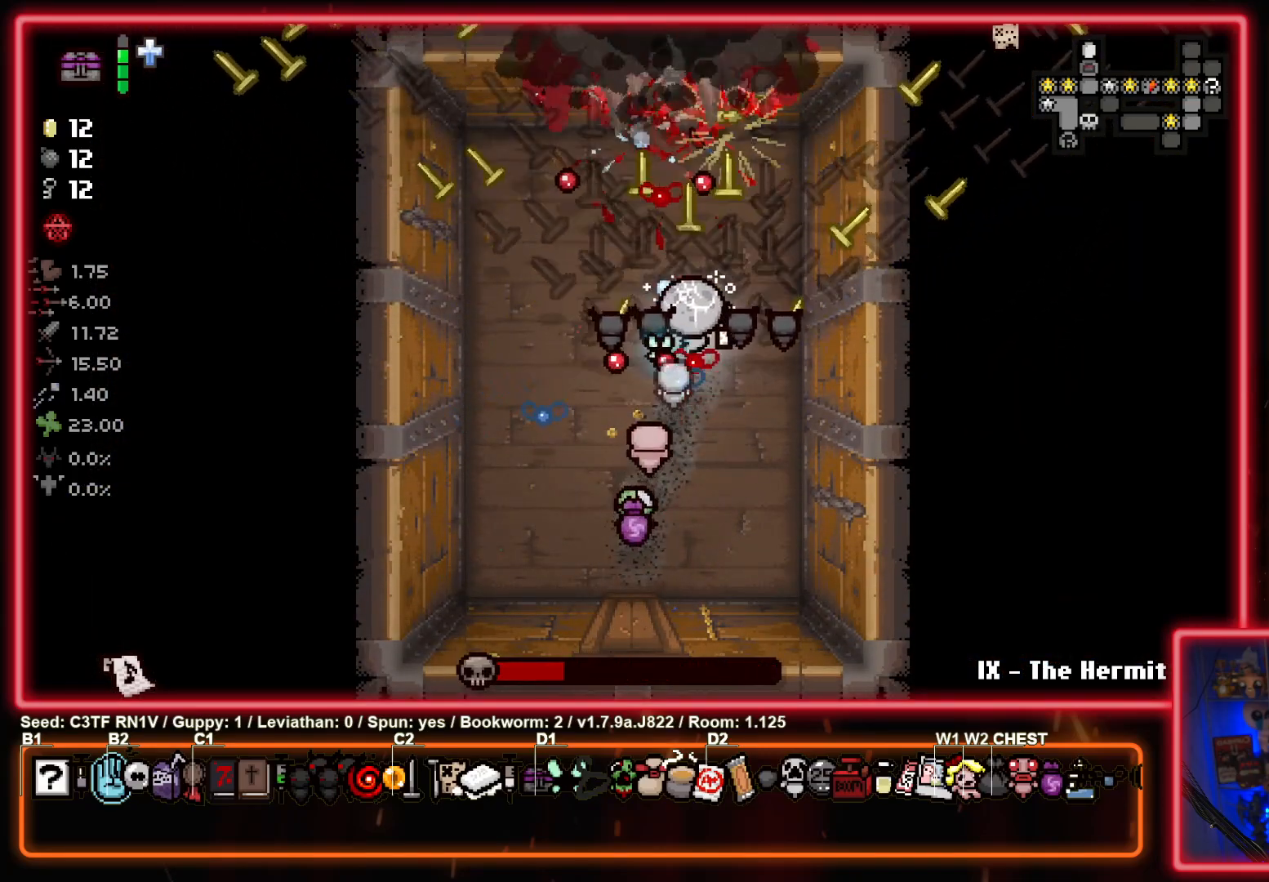
{"buttons": ["TRIANGLE"], "left_stick": "center", "events": [[17, "left_stick", "up"], [83, "left_stick", "center"]]}